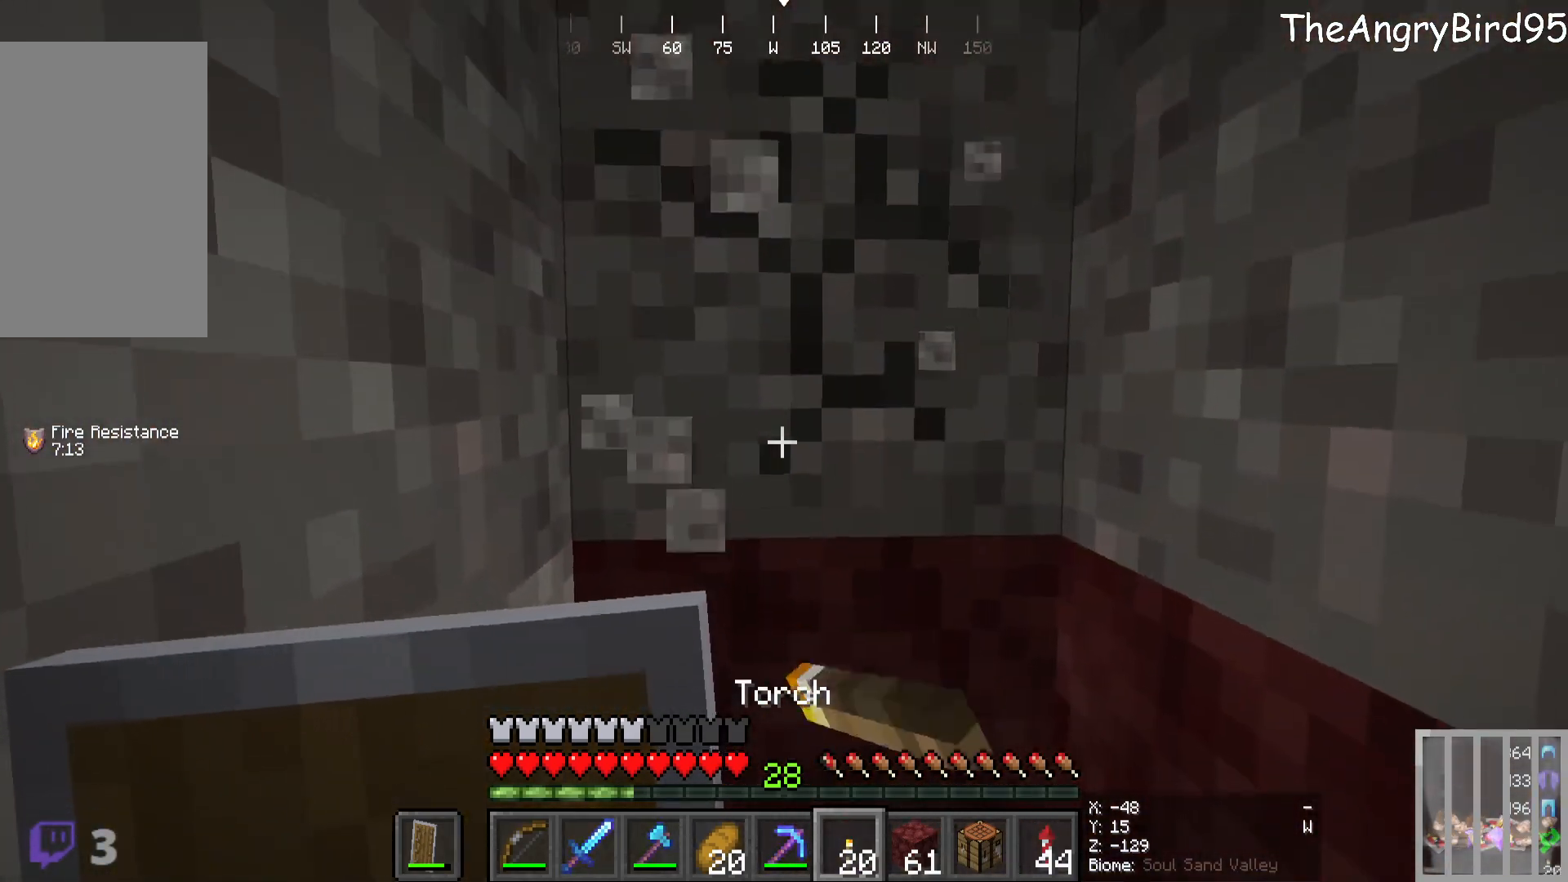
Gameplay with keyboard and mouse; each line is a JSON object with the keys and mouse buttons held at the frame after it. "events" lists presses ("down") and releases ("up") of "a", "d", "s", "w", "mouse_left" and "mouse_right" between this image and that frame as [ms after this image, input, new state], when the widget could be followed in between. "mouse_left", "mouse_right" = the "left", "right" buttons of the "mouse" list. No other keys are recorded. Fast repeated clicks can show as one long hold. Mouse movement is not recorded.
{"keys": [], "mouse": ["left"], "events": [[133, "w", "down"], [216, "w", "up"]]}
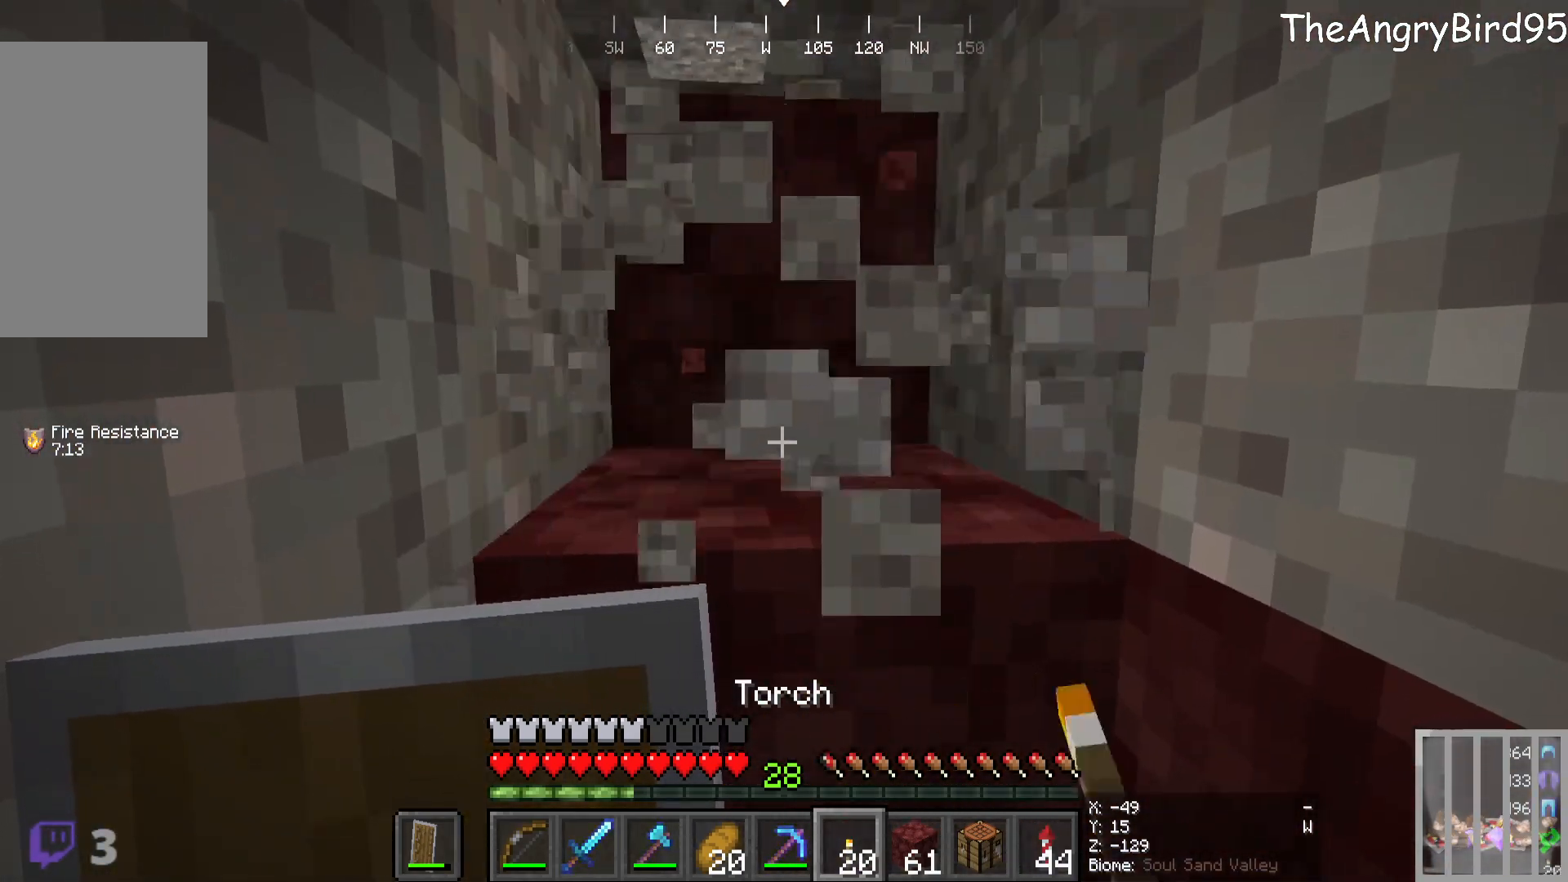
{"keys": [], "mouse": [], "events": [[50, "mouse_right", "down"], [166, "mouse_left", "up"], [200, "mouse_right", "up"], [200, "s", "down"], [416, "s", "up"]]}
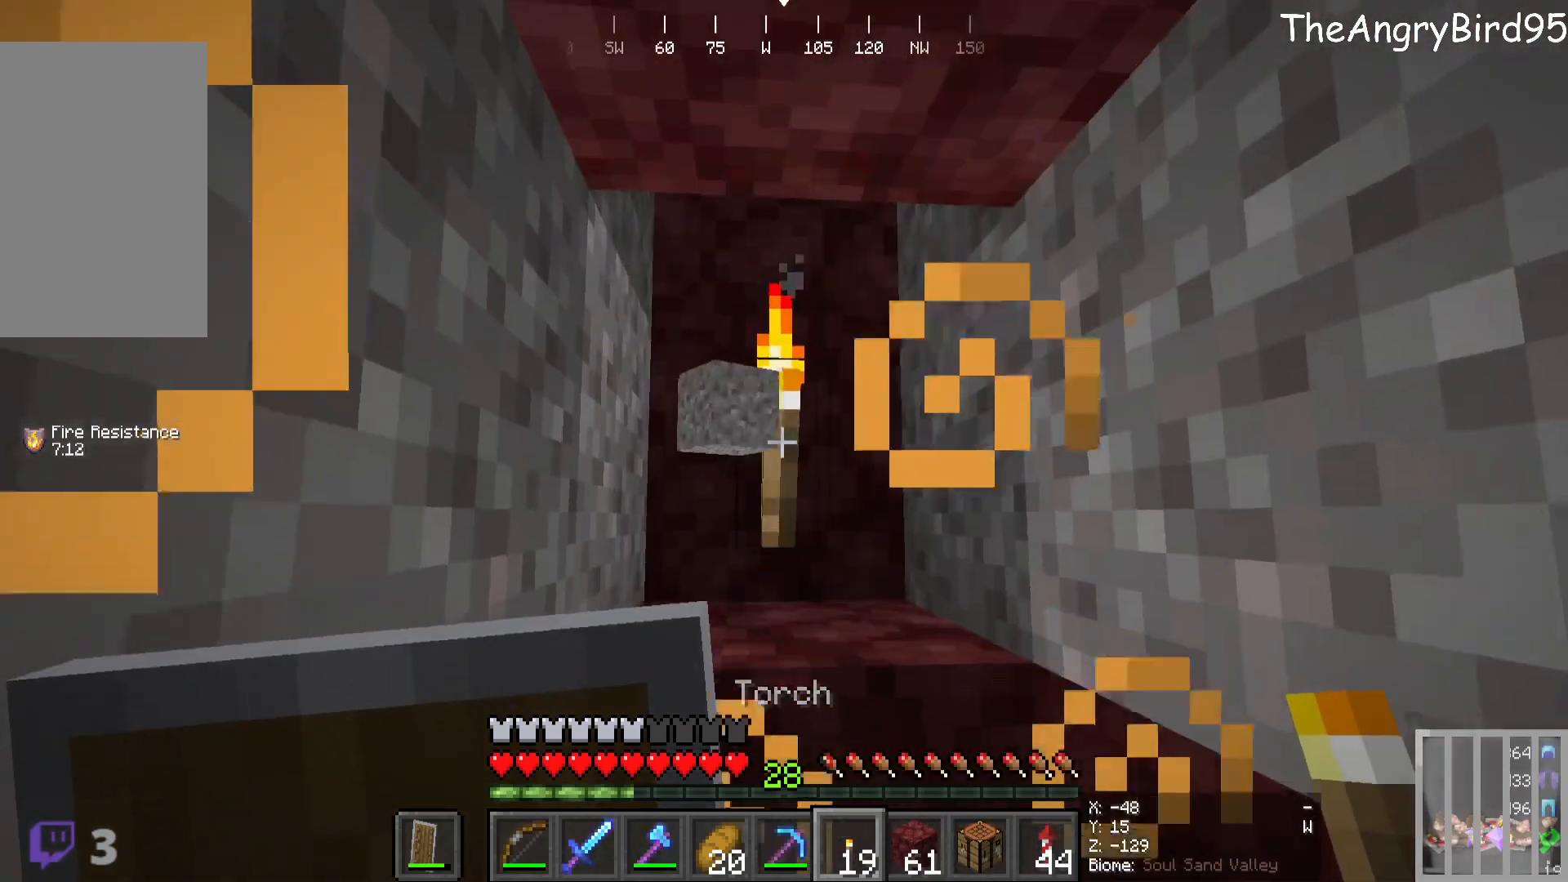
{"keys": ["w"], "mouse": [], "events": [[200, "mouse_left", "down"], [216, "w", "down"], [333, "mouse_left", "up"]]}
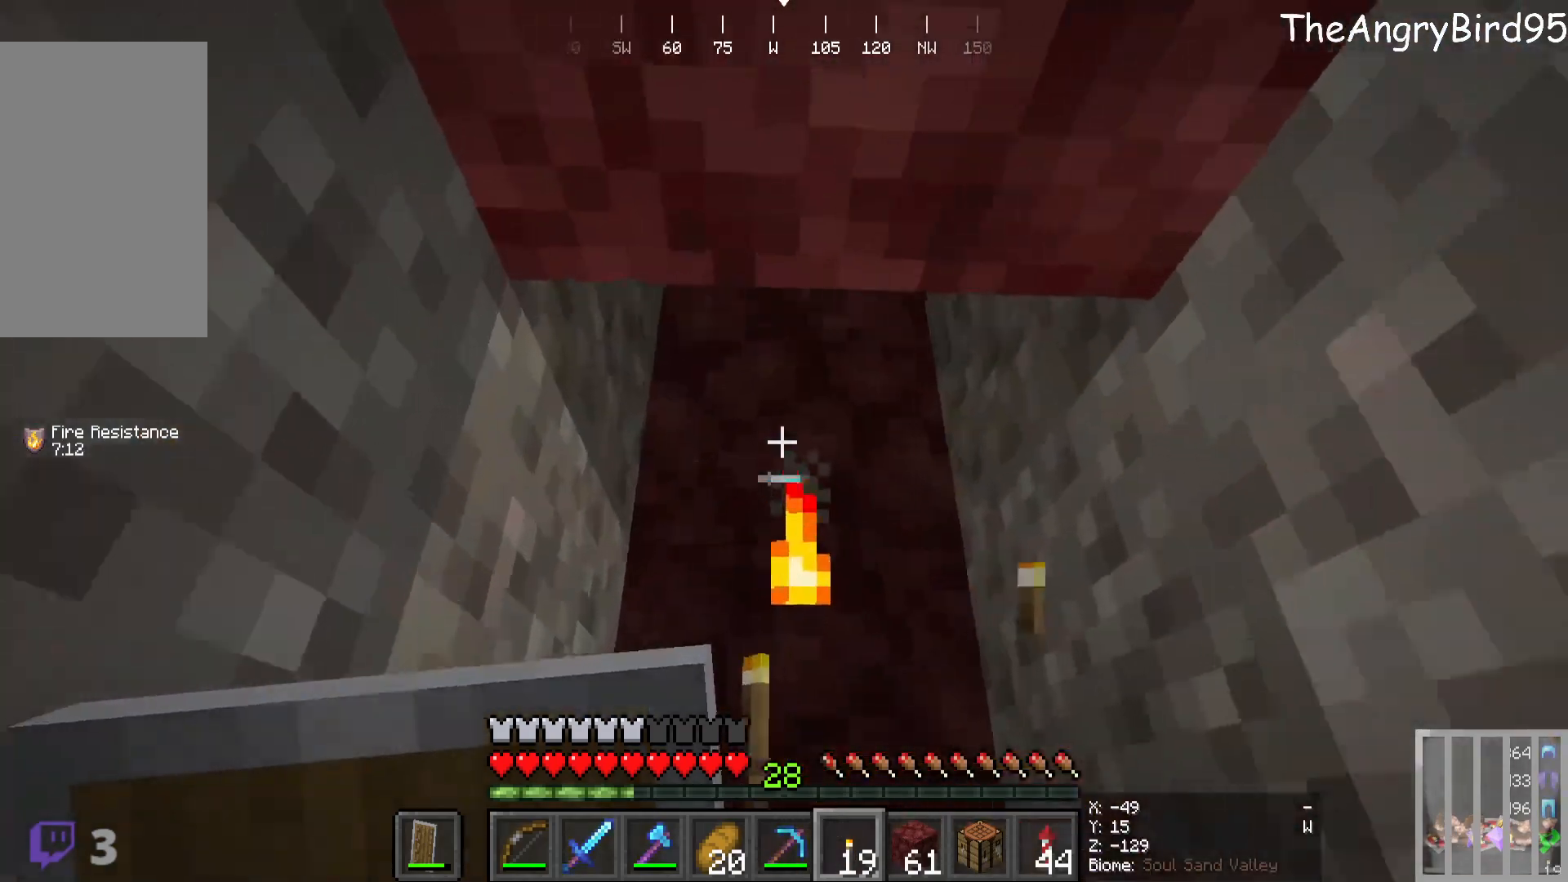
{"keys": [], "mouse": [], "events": [[250, "w", "up"]]}
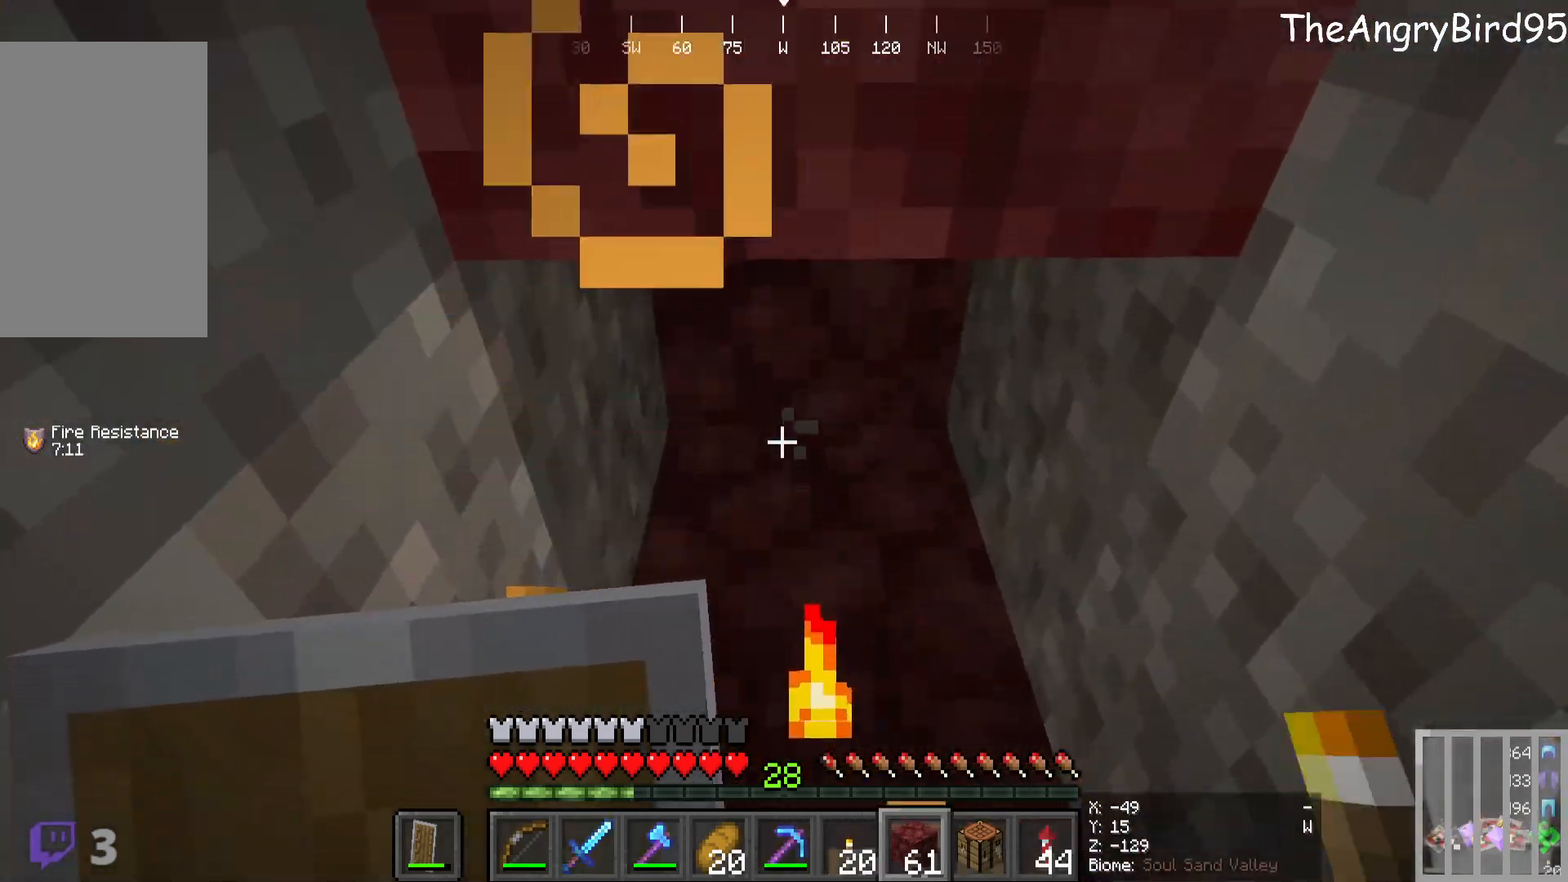
{"keys": ["s"], "mouse": [], "events": [[333, "mouse_right", "down"], [433, "s", "down"], [483, "mouse_right", "up"]]}
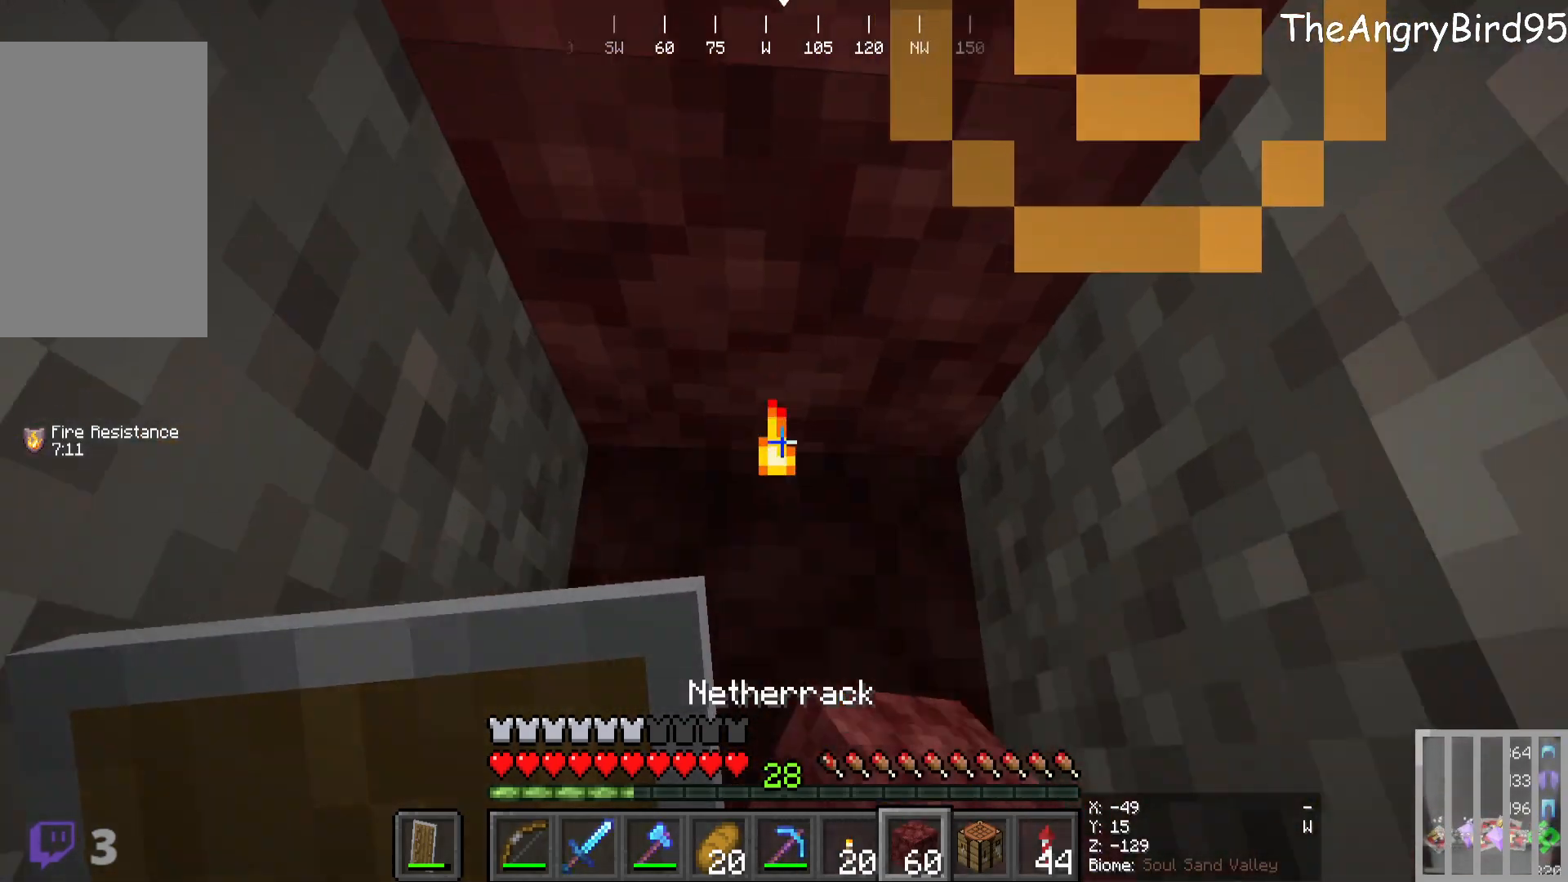
{"keys": [], "mouse": [], "events": [[500, "s", "up"]]}
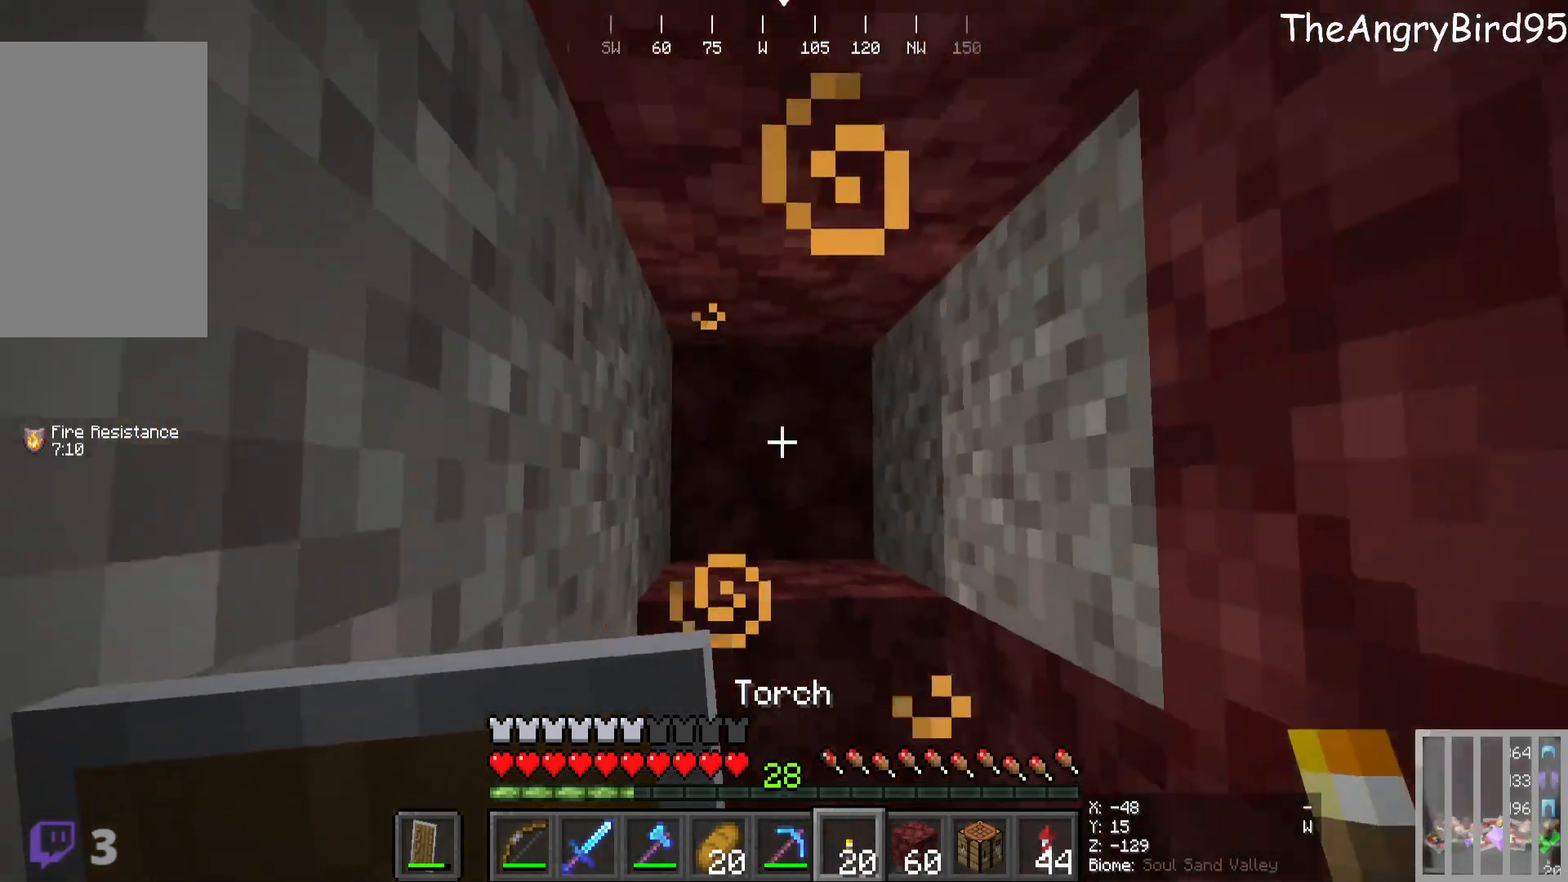
{"keys": [], "mouse": ["left"], "events": [[483, "mouse_left", "down"]]}
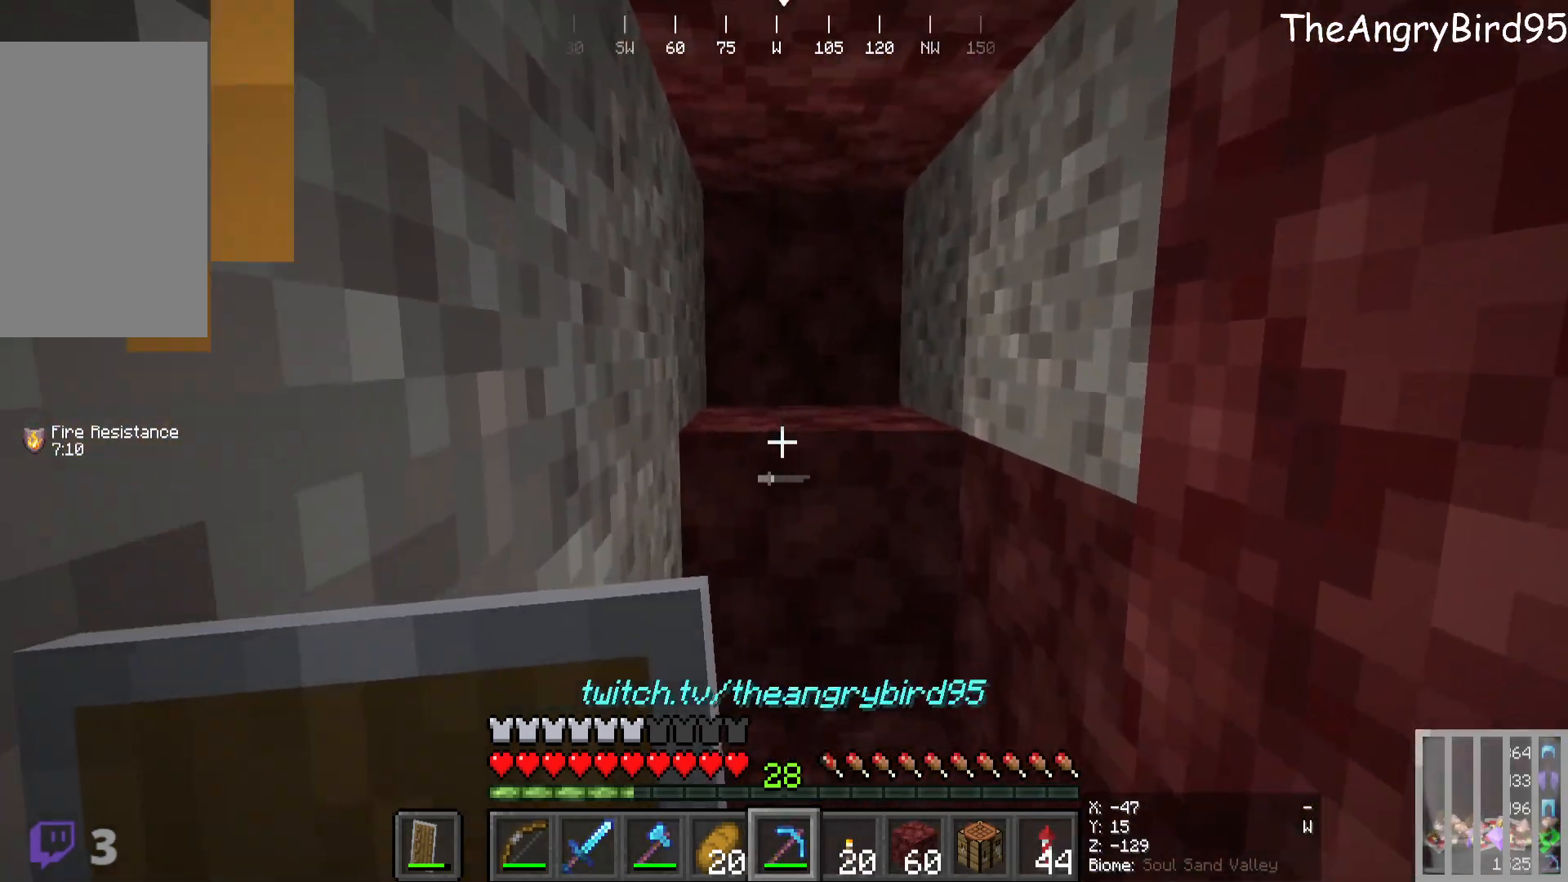
{"keys": [], "mouse": [], "events": [[16, "w", "down"], [183, "mouse_left", "up"], [333, "mouse_left", "down"], [483, "mouse_left", "up"], [483, "w", "up"]]}
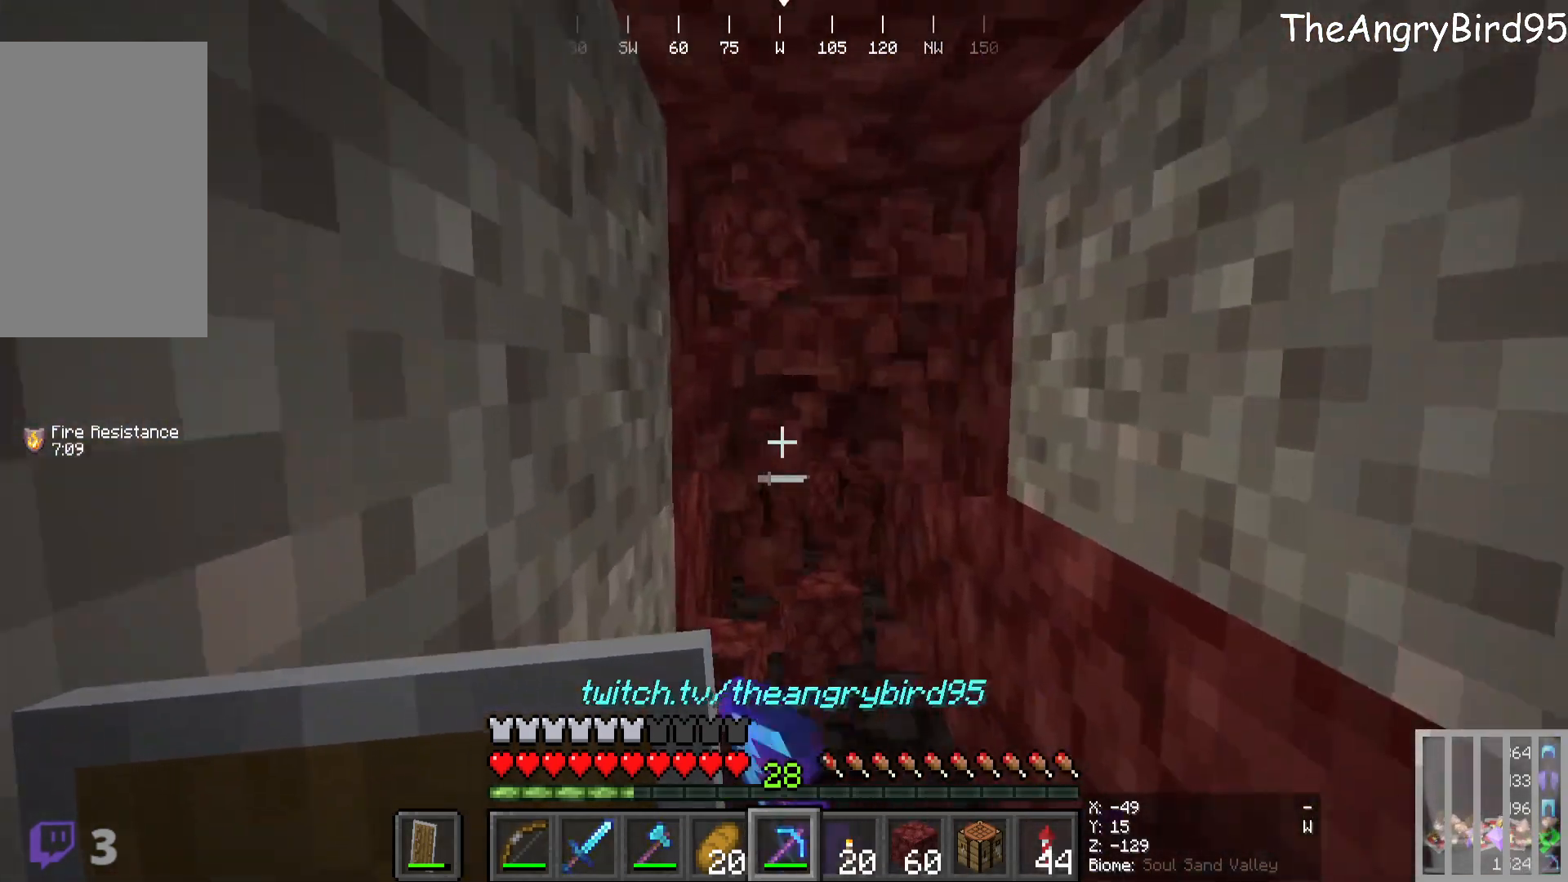
{"keys": [], "mouse": [], "events": []}
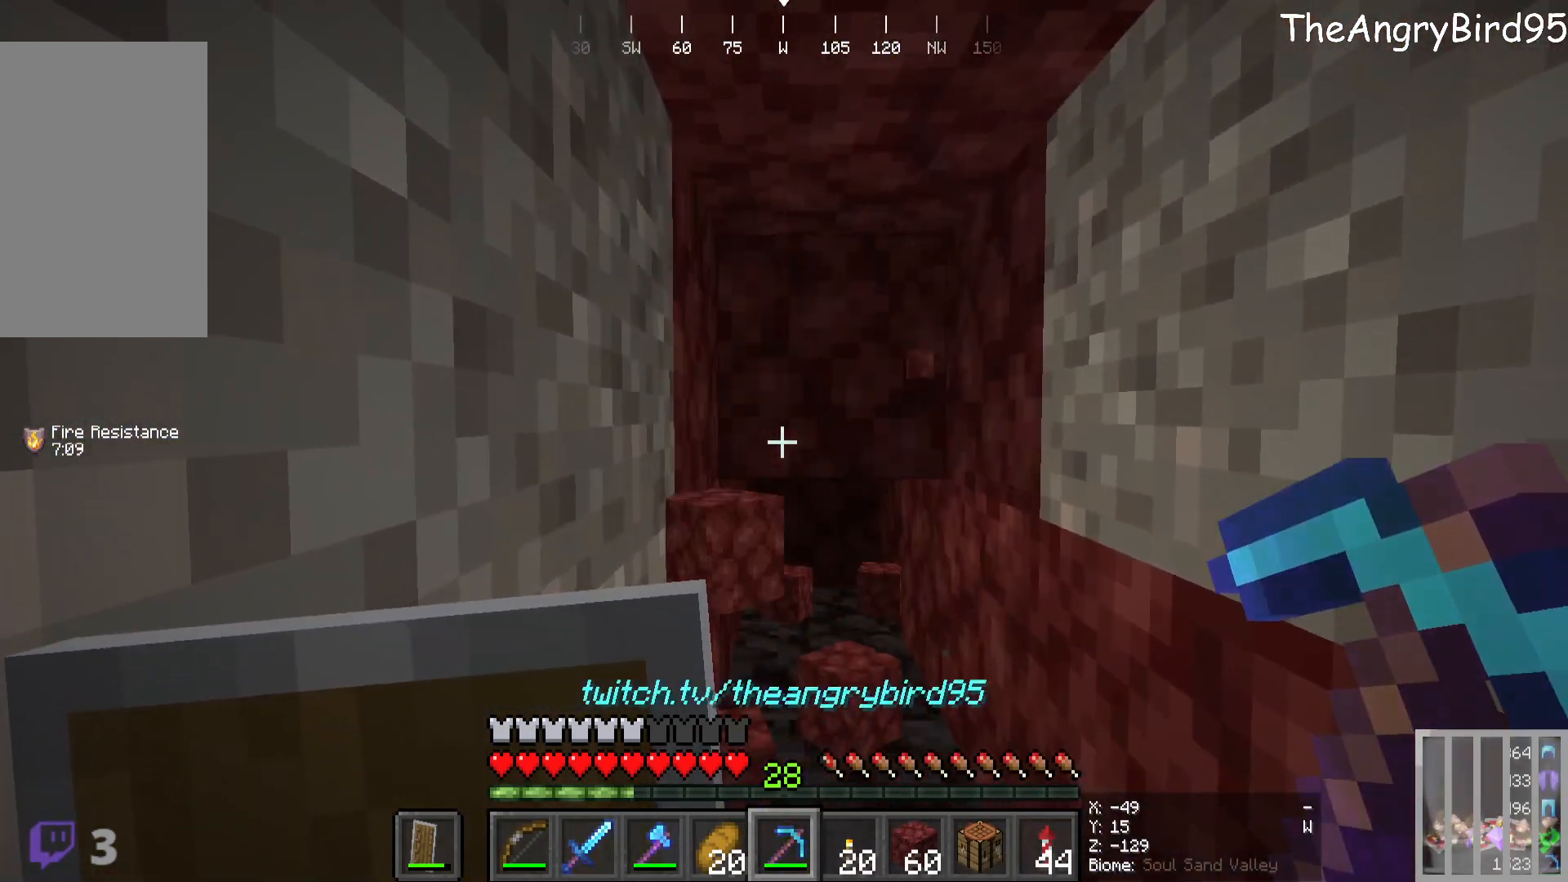
{"keys": [], "mouse": [], "events": [[133, "w", "down"], [216, "d", "down"], [266, "mouse_left", "down"], [366, "d", "up"], [366, "w", "up"], [483, "mouse_left", "up"]]}
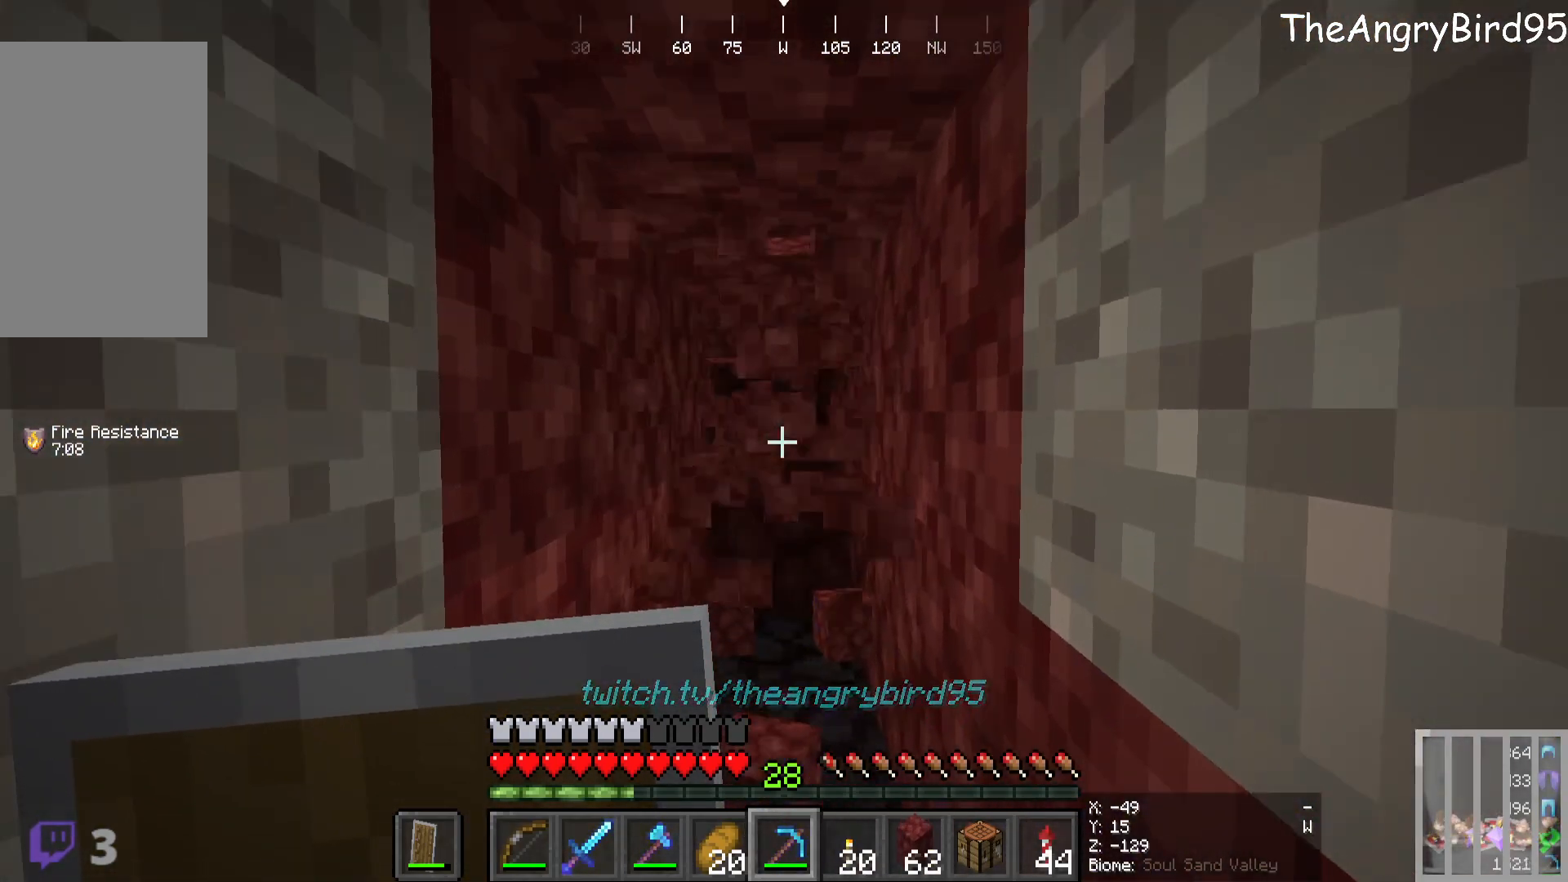
{"keys": ["w"], "mouse": [], "events": [[283, "w", "down"]]}
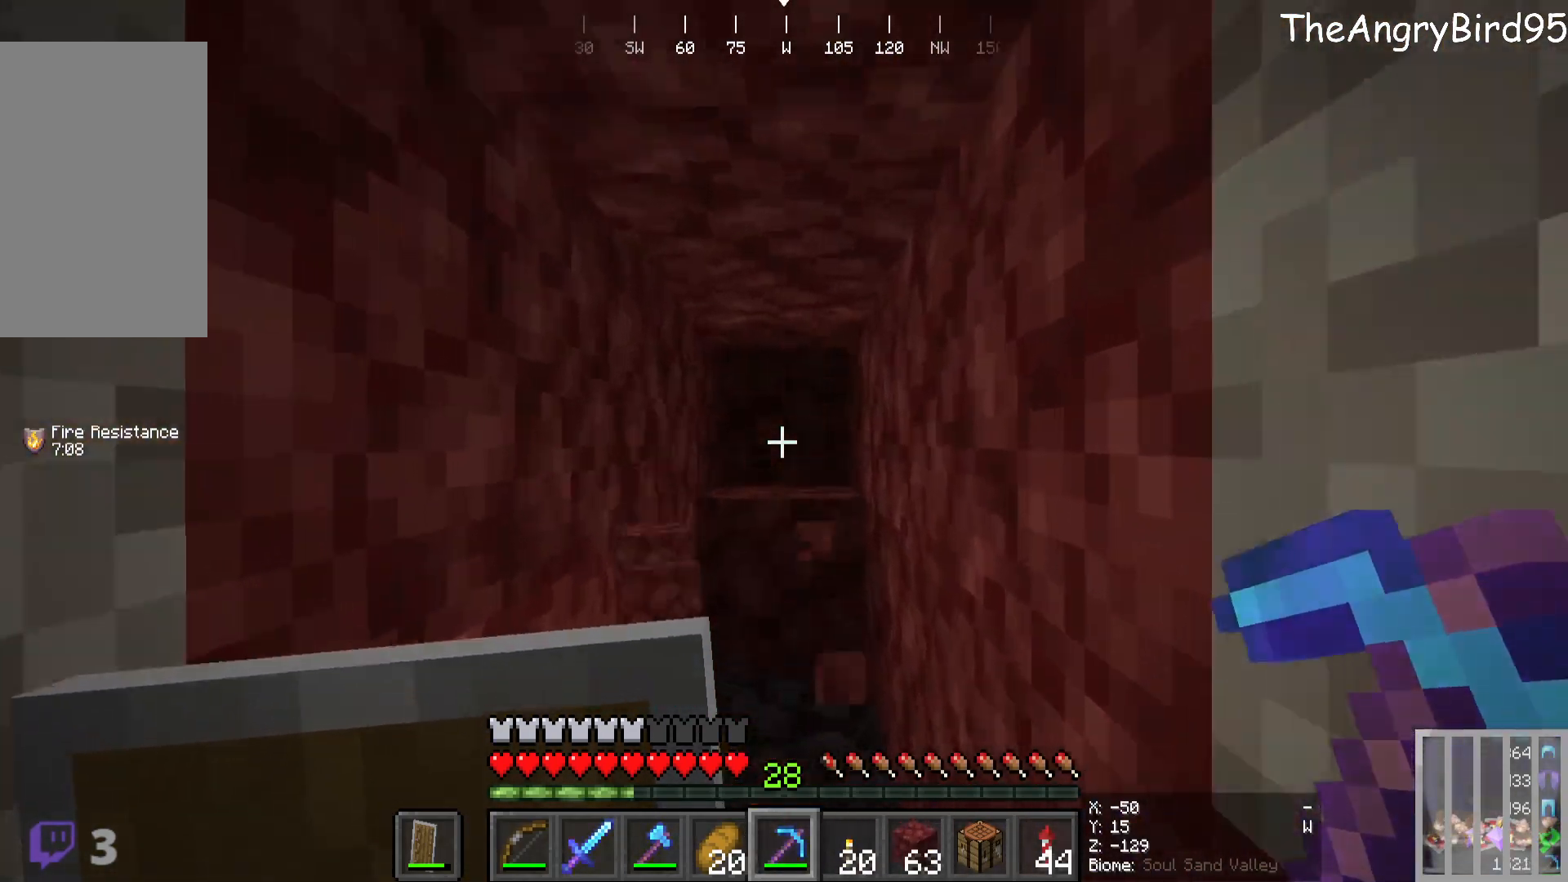
{"keys": ["w"], "mouse": [], "events": []}
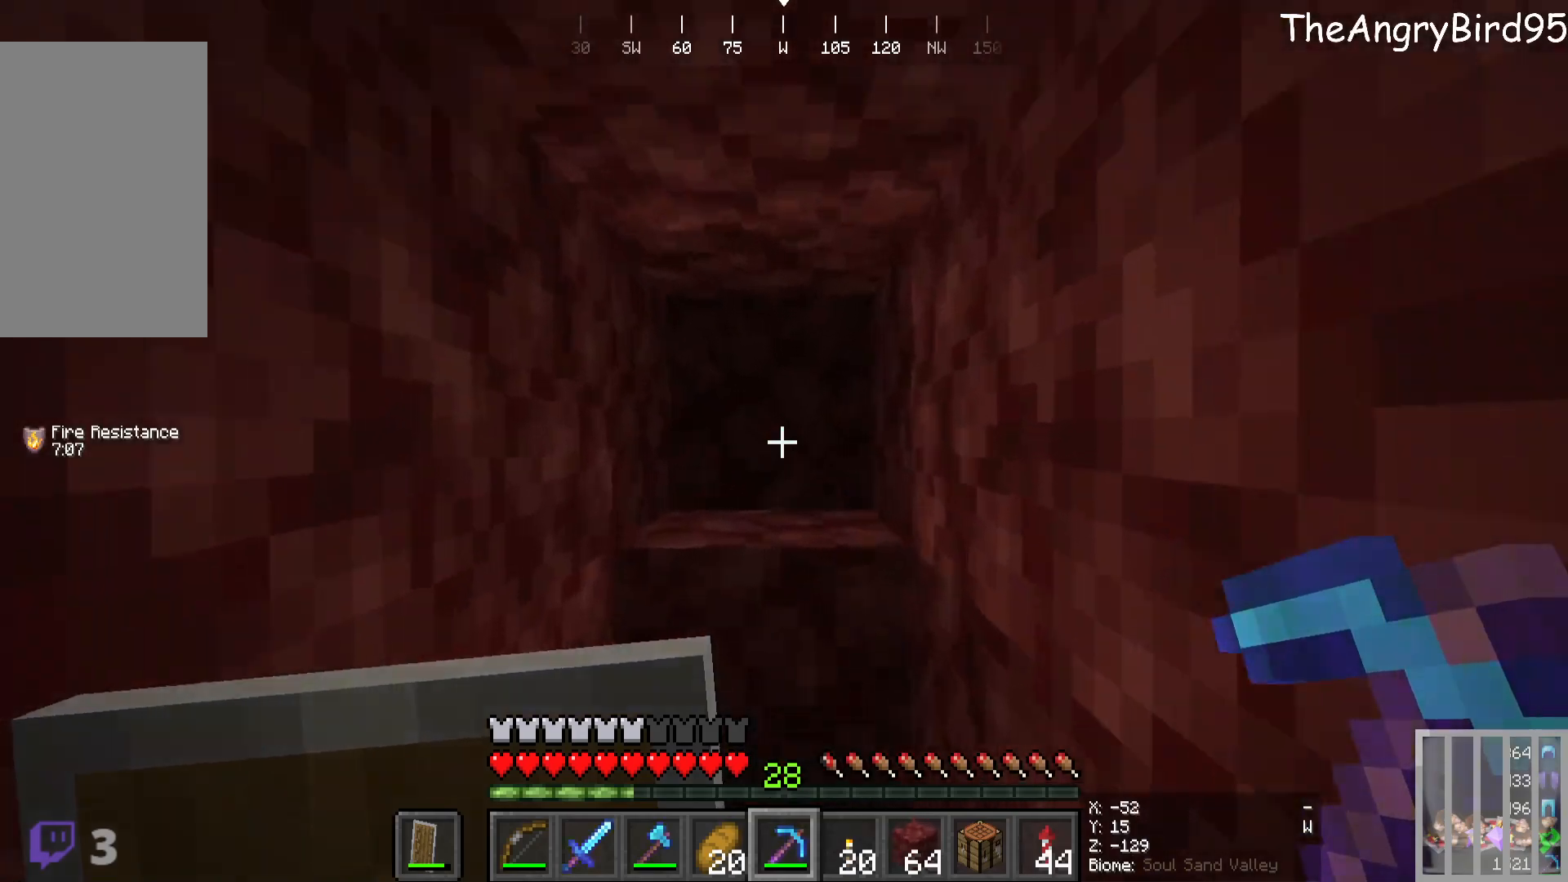
{"keys": [], "mouse": ["left"], "events": [[50, "mouse_left", "down"], [216, "w", "up"], [233, "mouse_left", "up"], [466, "mouse_left", "down"]]}
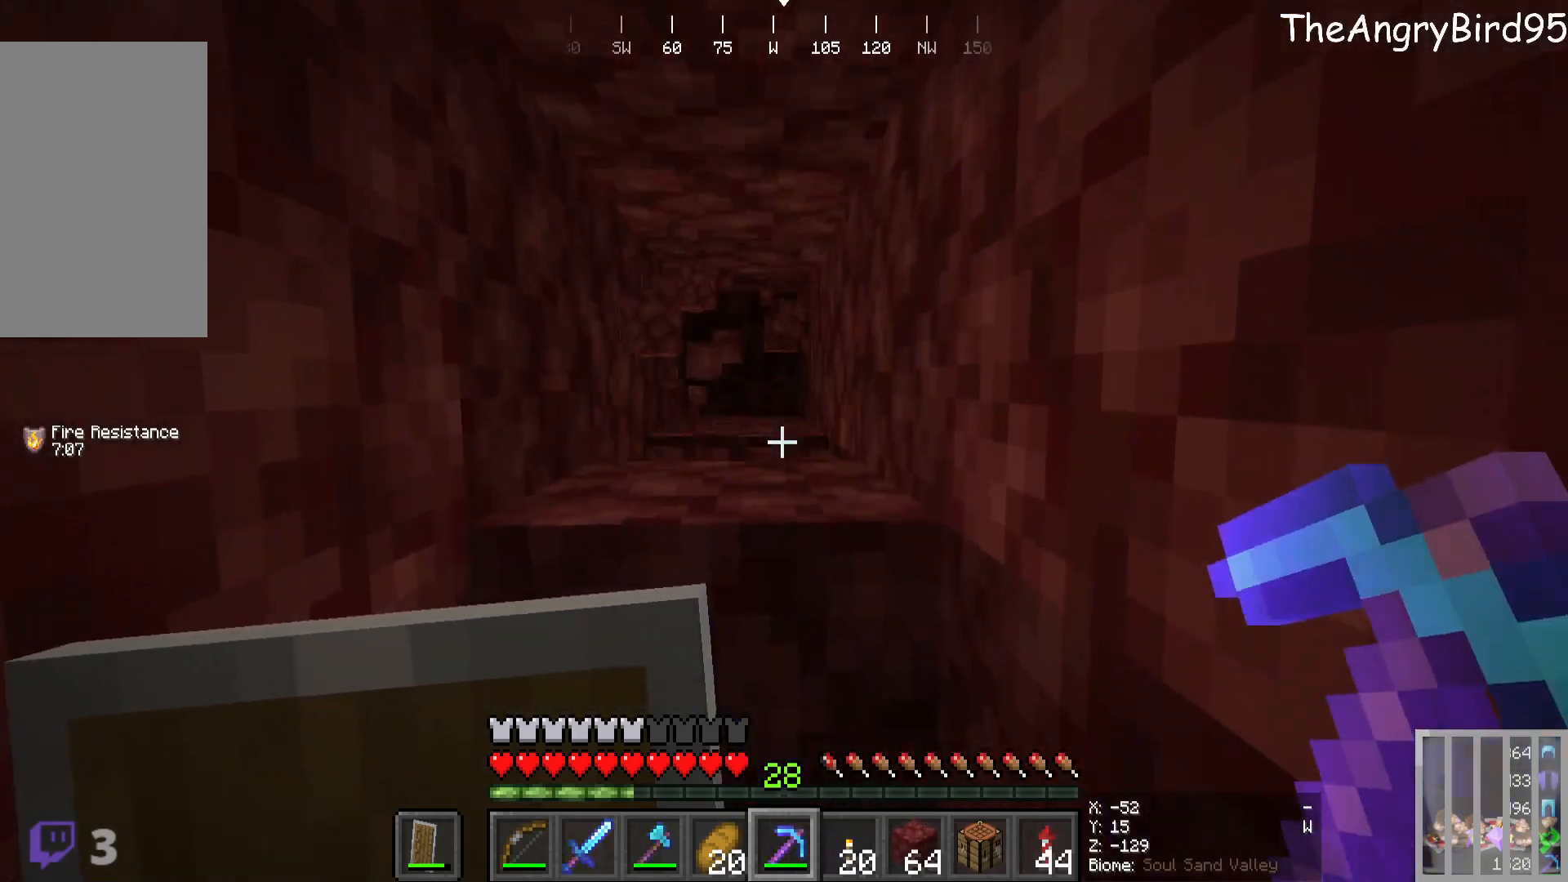
{"keys": [], "mouse": [], "events": [[133, "mouse_left", "up"], [333, "mouse_left", "down"], [366, "w", "down"], [466, "mouse_left", "up"], [483, "w", "up"]]}
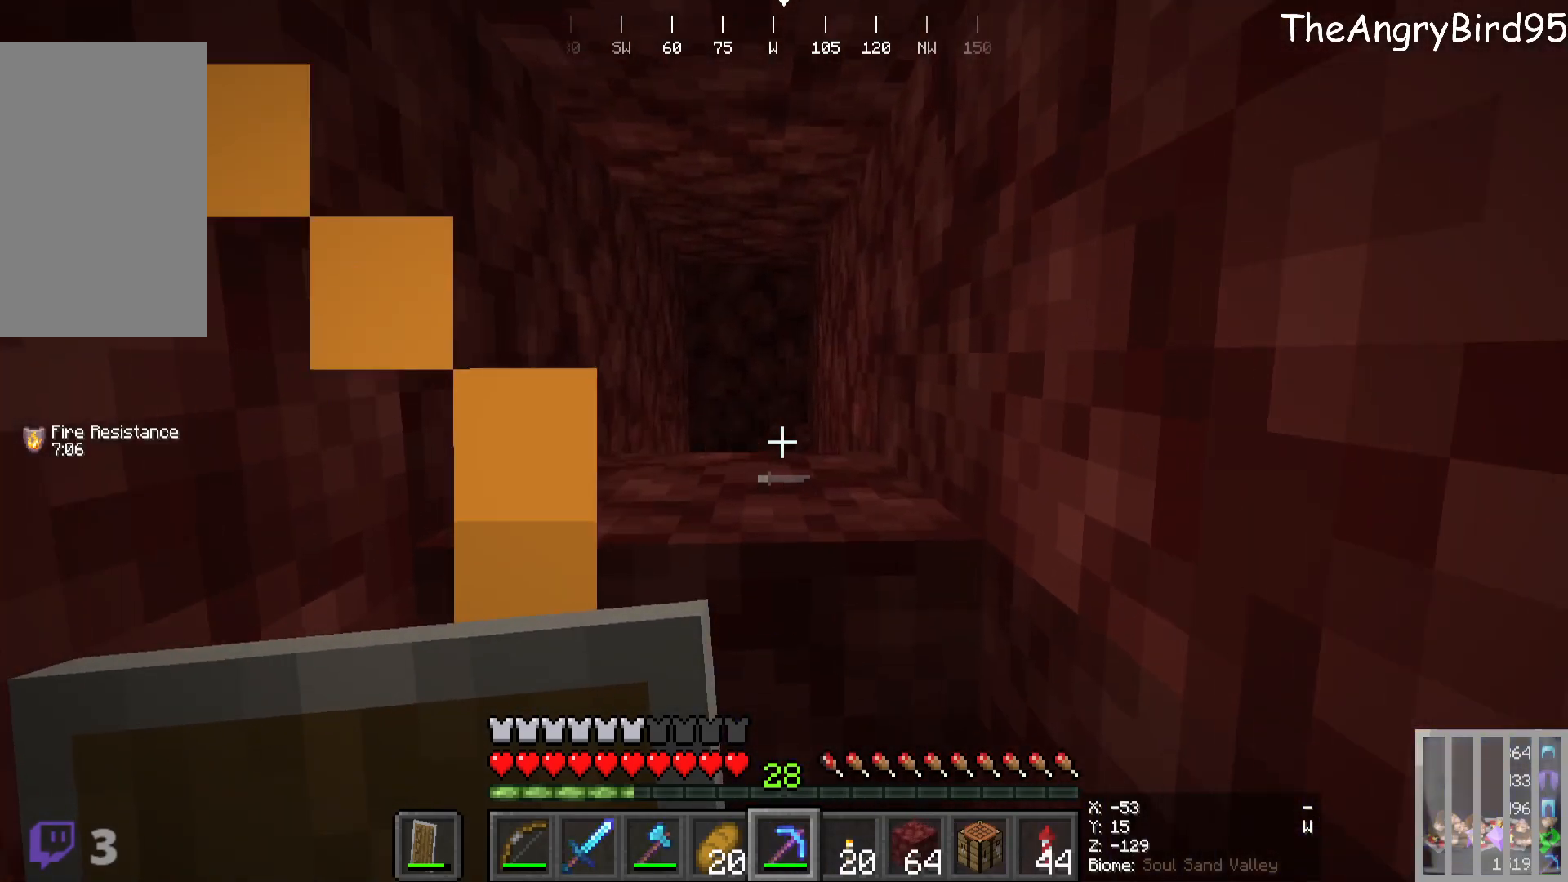
{"keys": ["w"], "mouse": [], "events": [[266, "mouse_left", "down"], [316, "w", "down"], [383, "mouse_left", "up"]]}
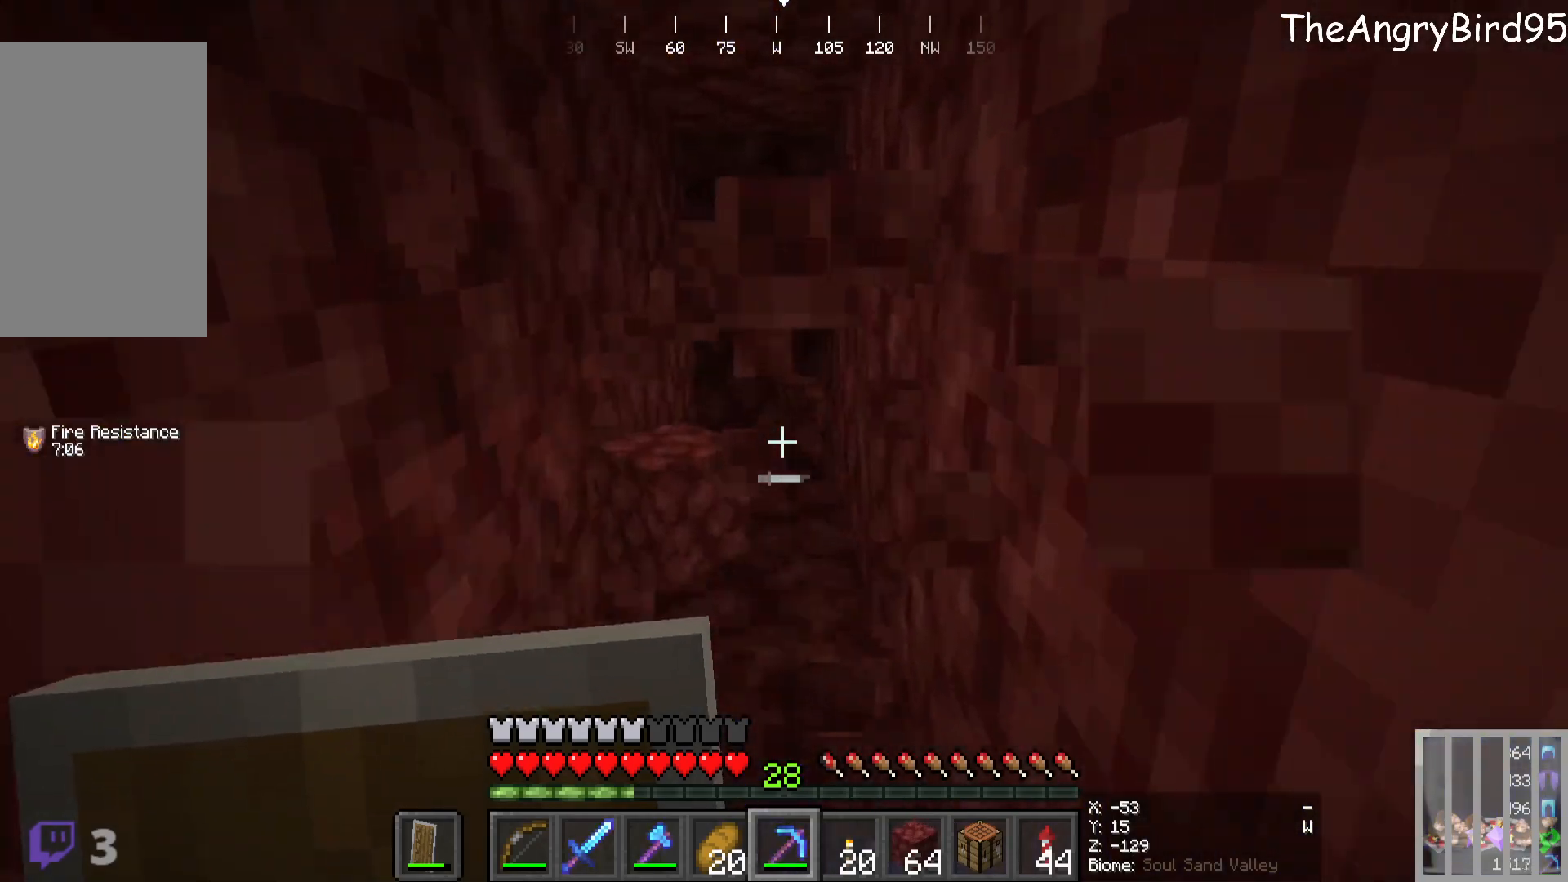
{"keys": [], "mouse": ["left"], "events": [[366, "mouse_left", "down"], [366, "w", "up"]]}
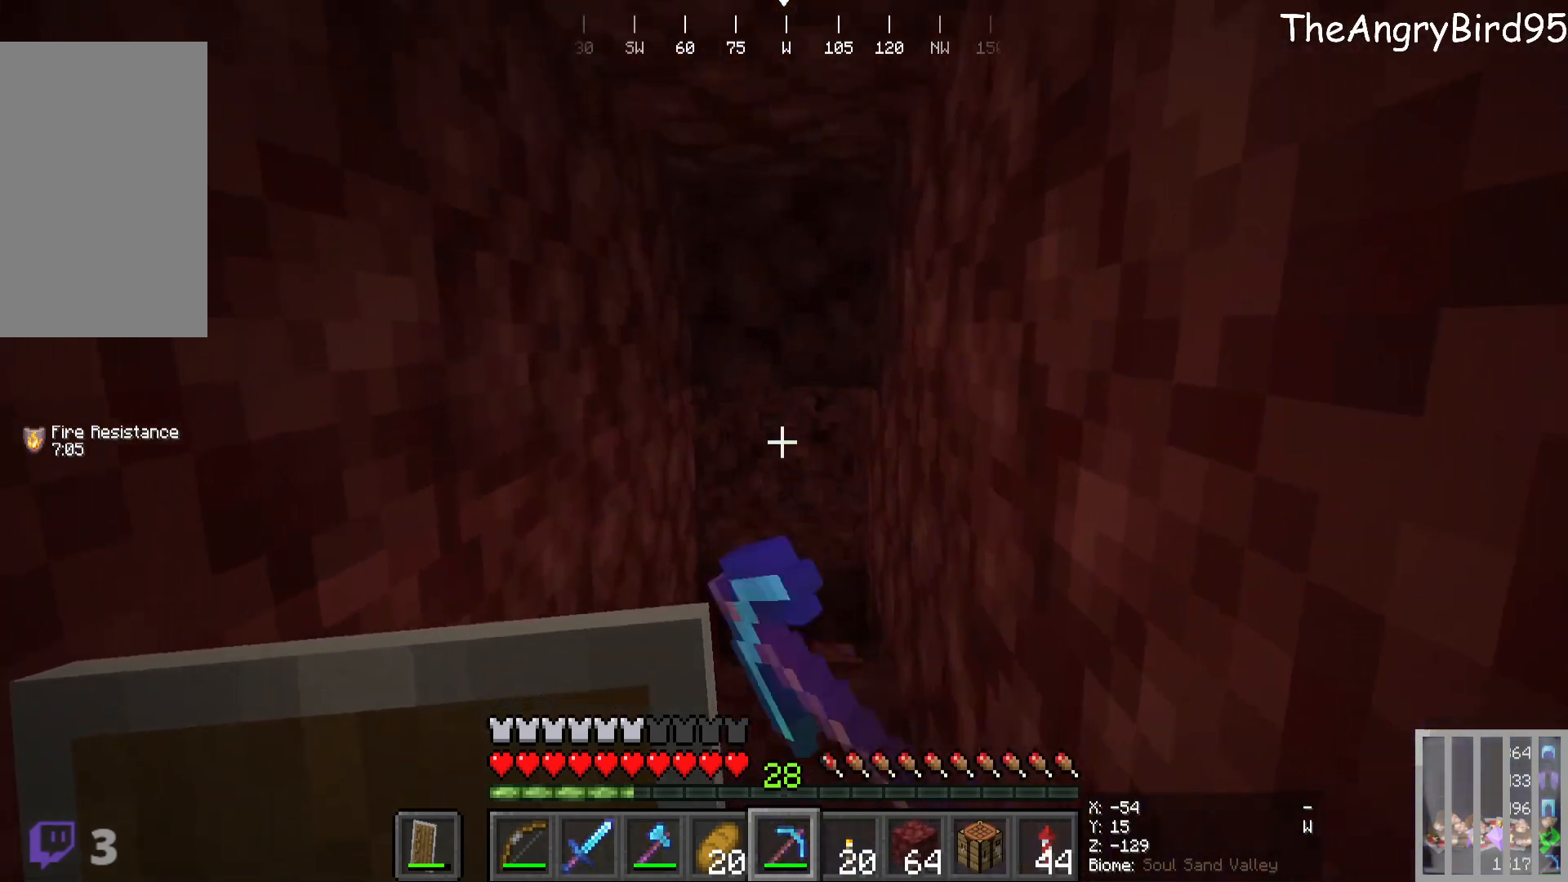
{"keys": ["w"], "mouse": [], "events": [[16, "mouse_left", "up"], [216, "w", "down"]]}
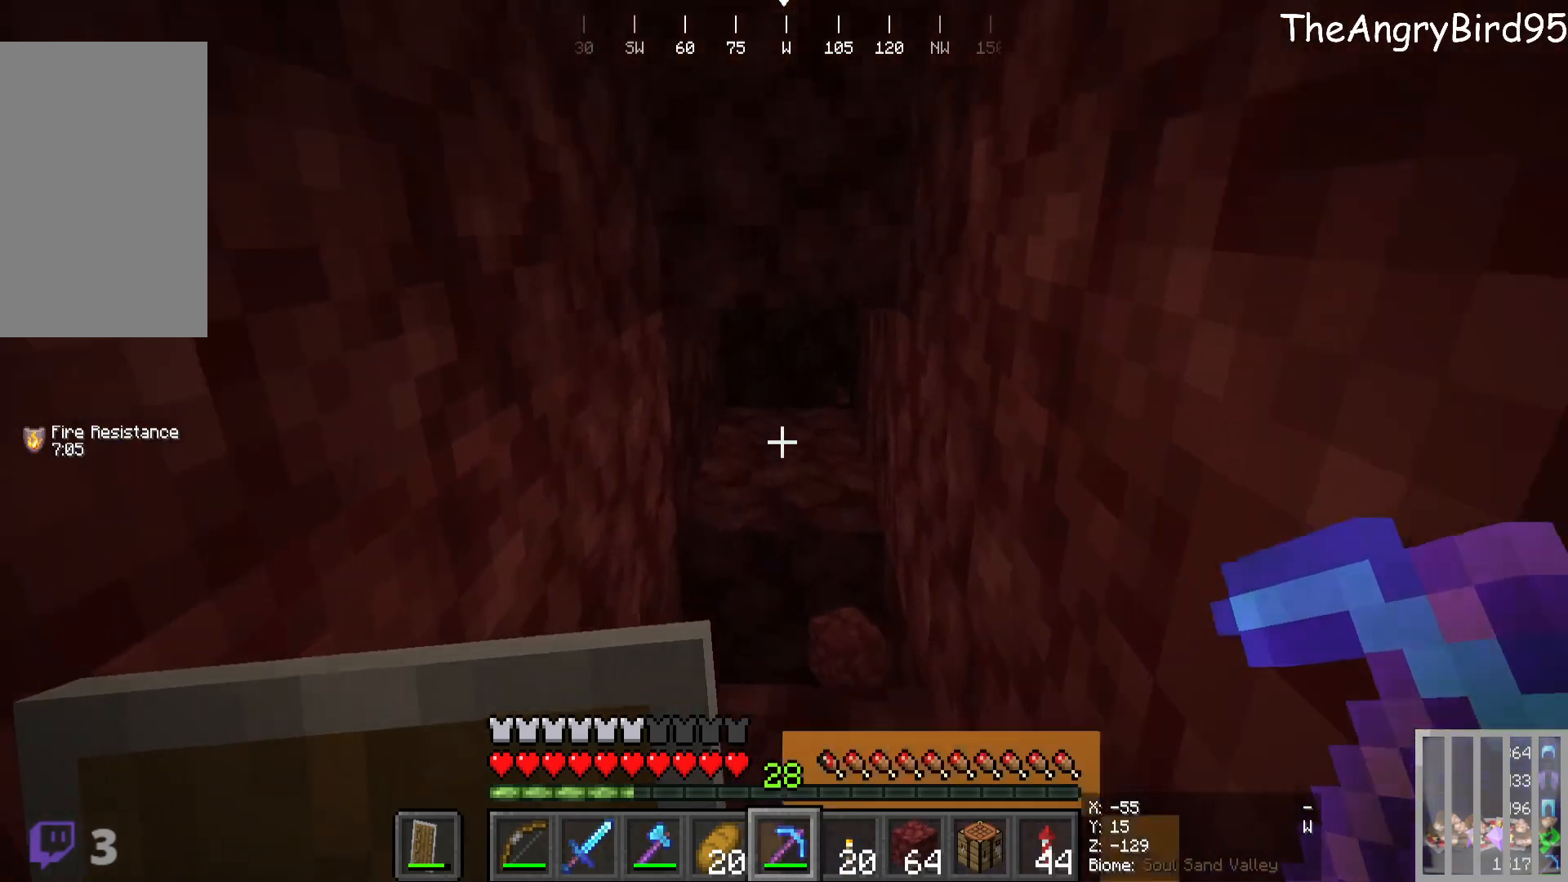
{"keys": ["w"], "mouse": [], "events": []}
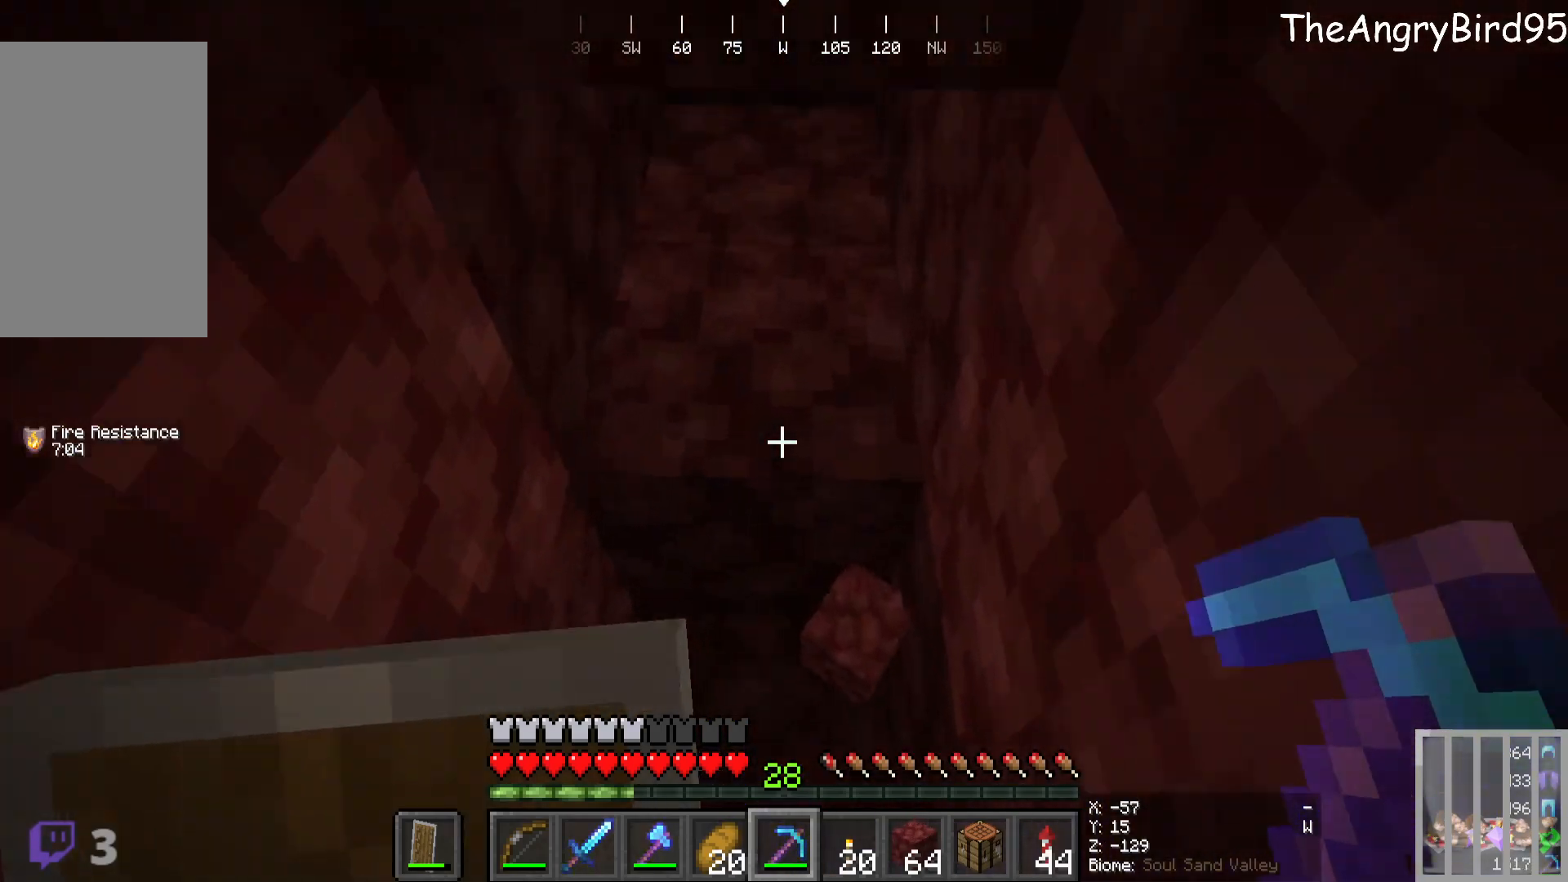
{"keys": ["s"], "mouse": [], "events": [[100, "w", "up"], [383, "s", "down"]]}
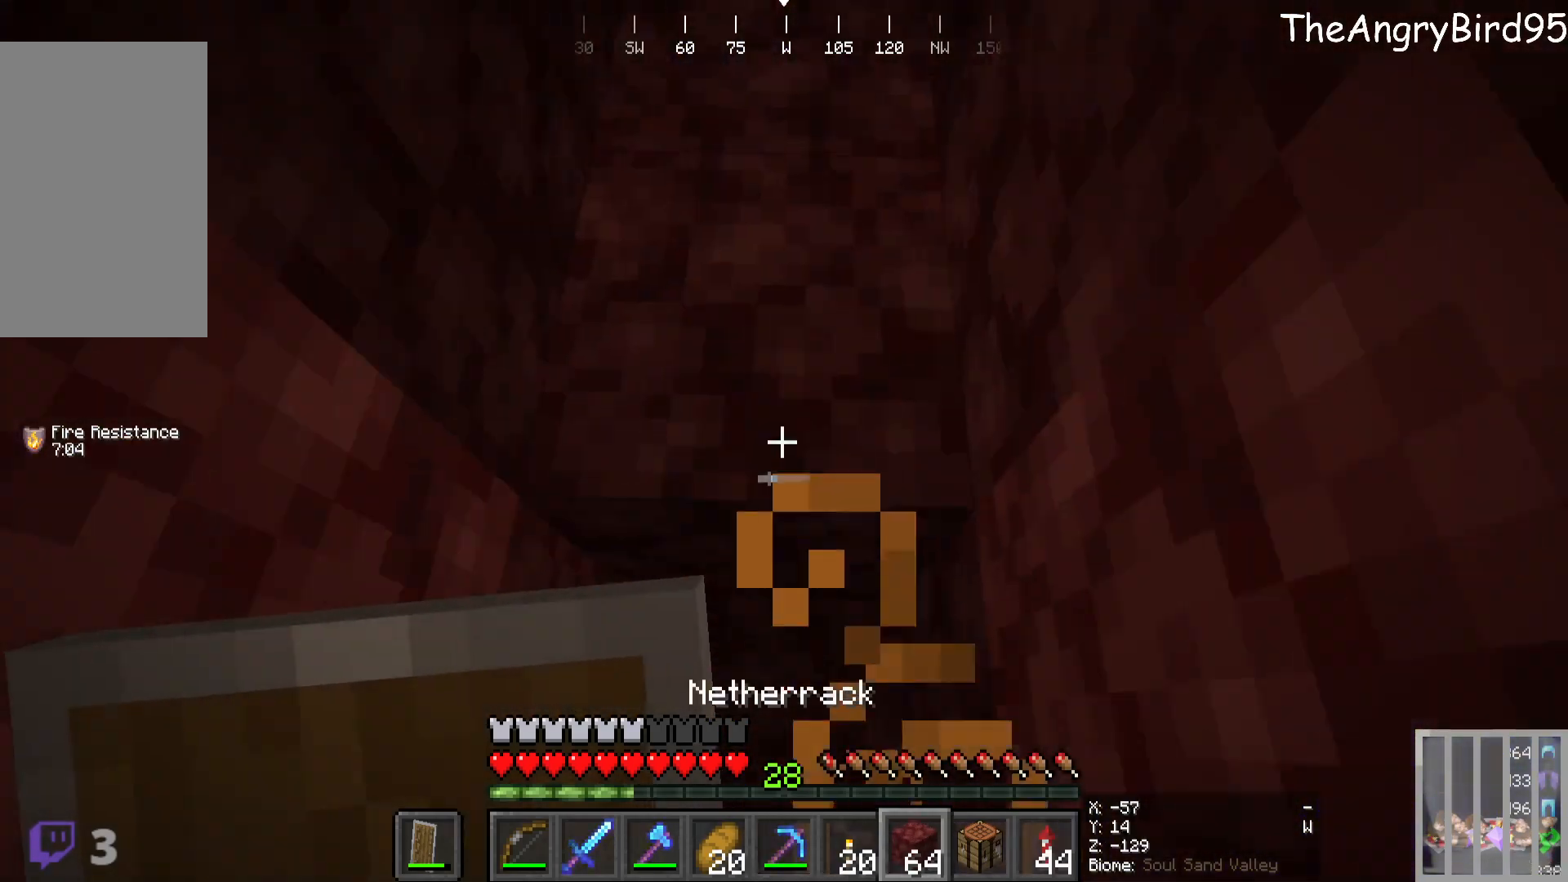
{"keys": ["s"], "mouse": [], "events": [[166, "mouse_right", "down"], [350, "mouse_right", "up"]]}
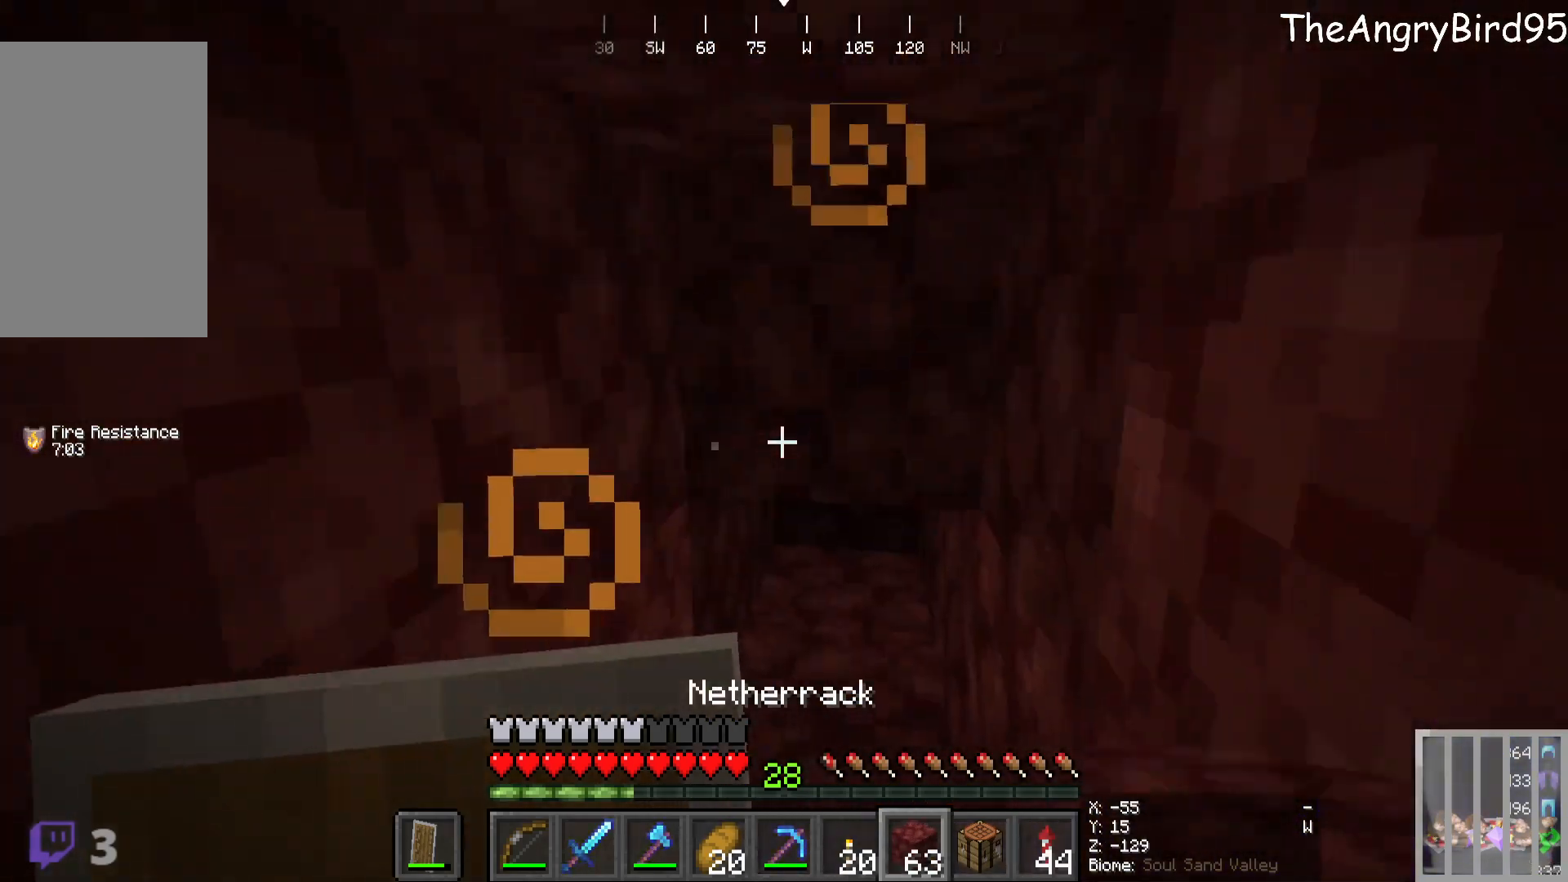
{"keys": [], "mouse": [], "events": [[283, "s", "up"]]}
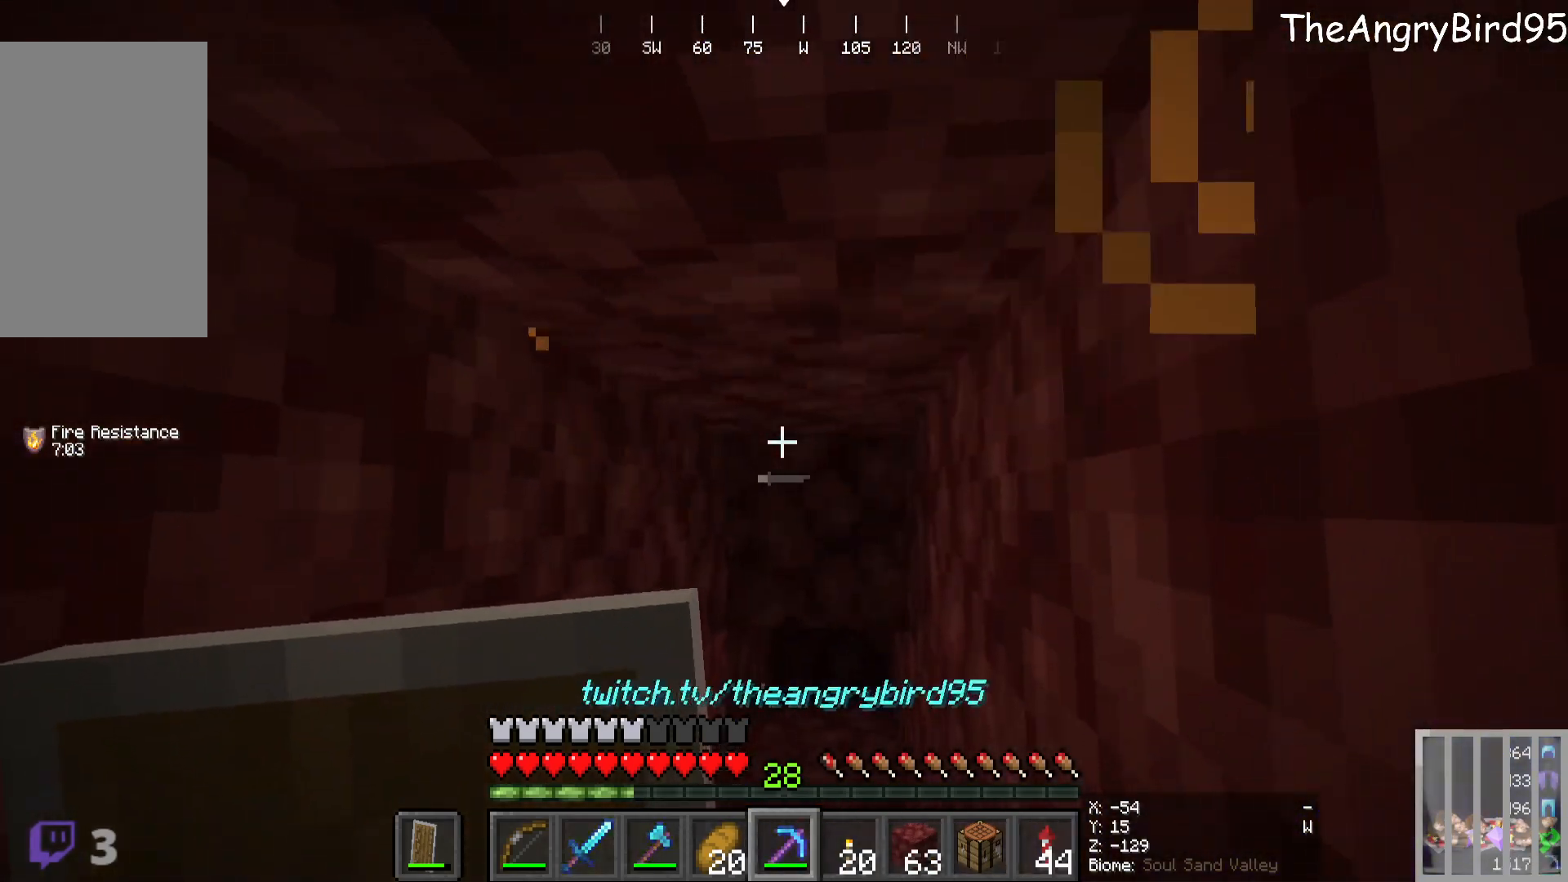
{"keys": ["w"], "mouse": [], "events": [[233, "w", "down"], [283, "mouse_left", "down"], [416, "mouse_left", "up"]]}
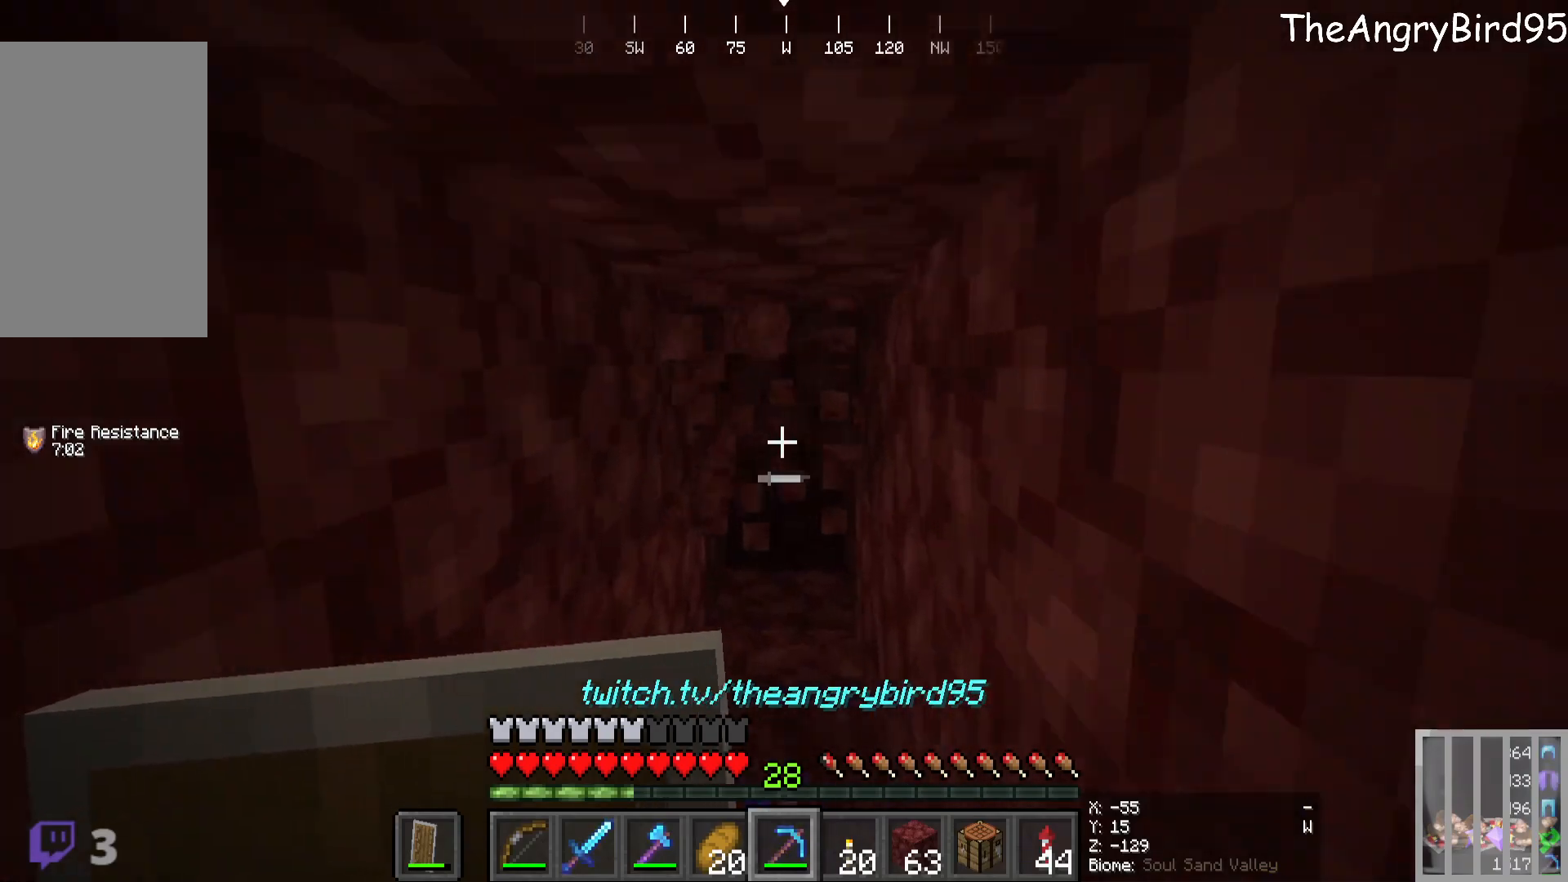
{"keys": [], "mouse": [], "events": [[116, "w", "up"], [166, "mouse_left", "down"], [333, "mouse_left", "up"]]}
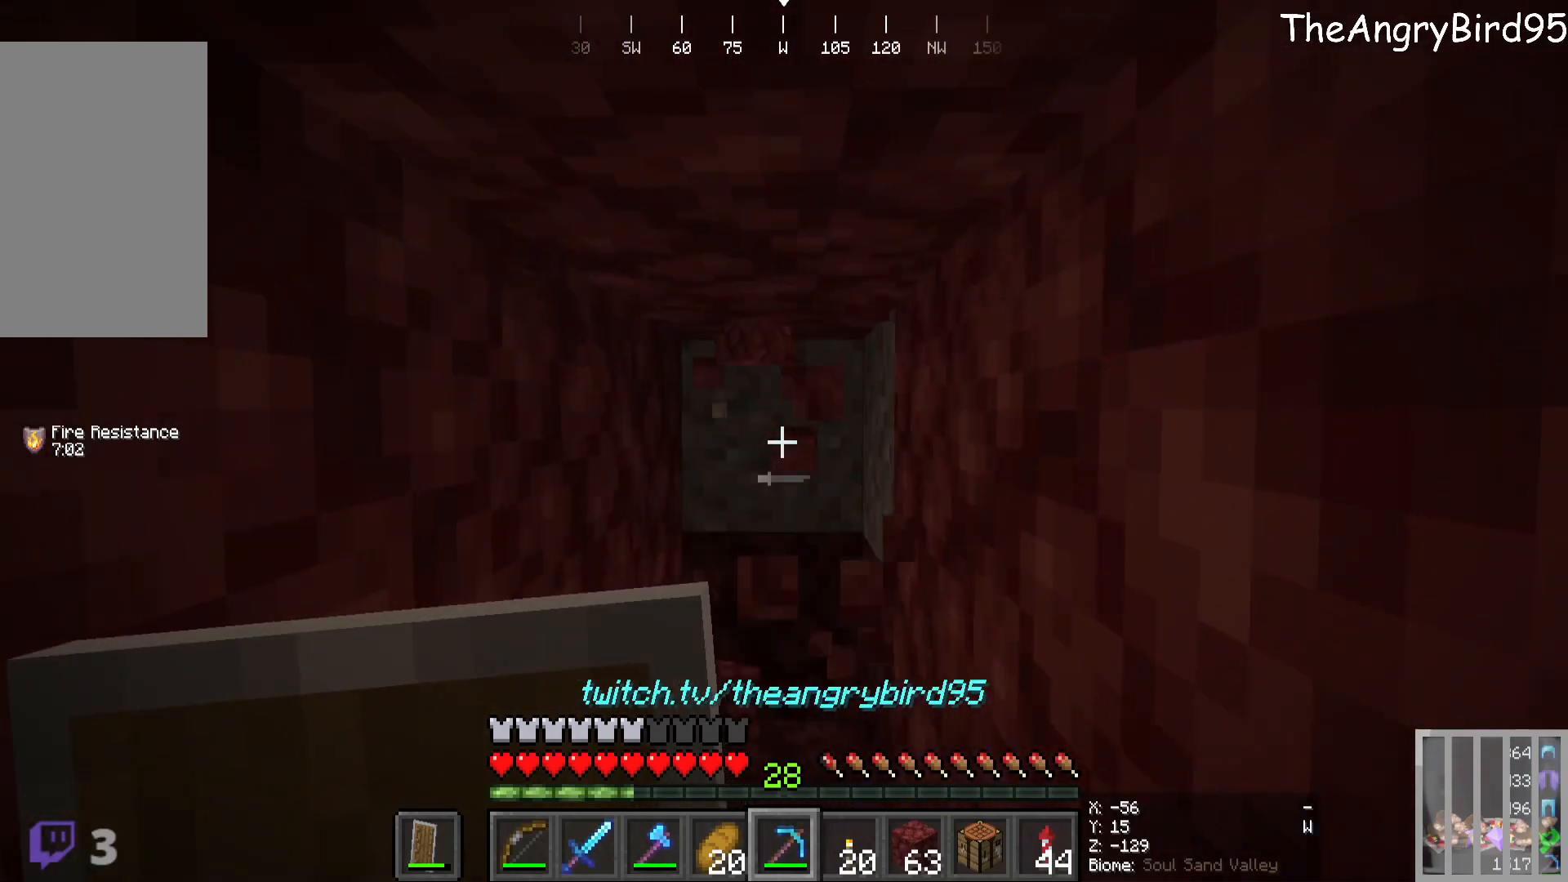
{"keys": ["w"], "mouse": ["left"], "events": [[383, "mouse_left", "down"], [433, "w", "down"]]}
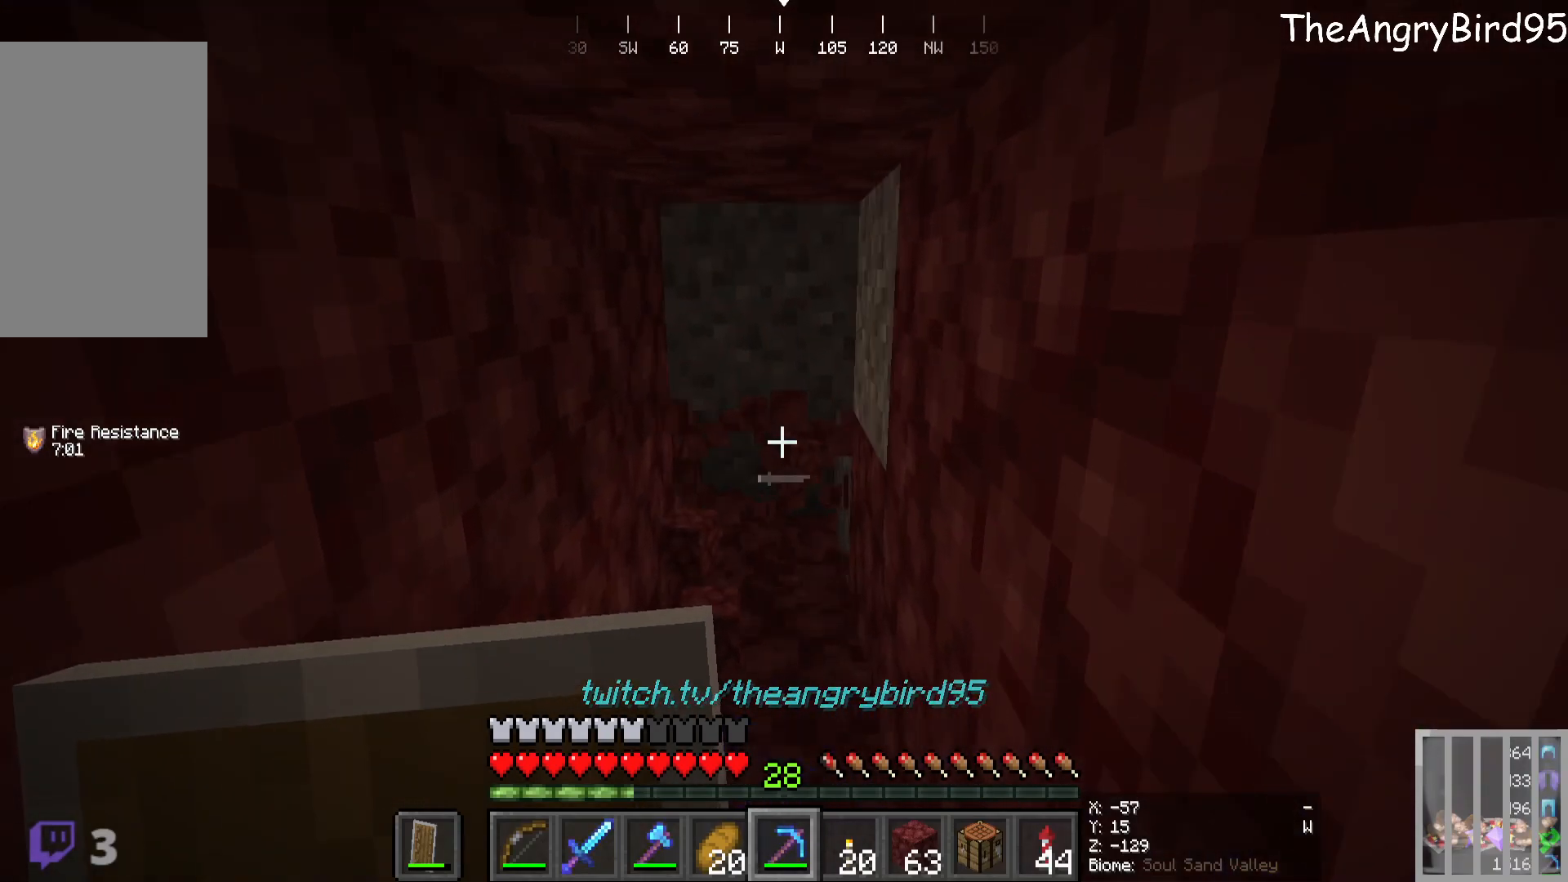
{"keys": [], "mouse": [], "events": [[33, "mouse_left", "up"], [166, "w", "up"]]}